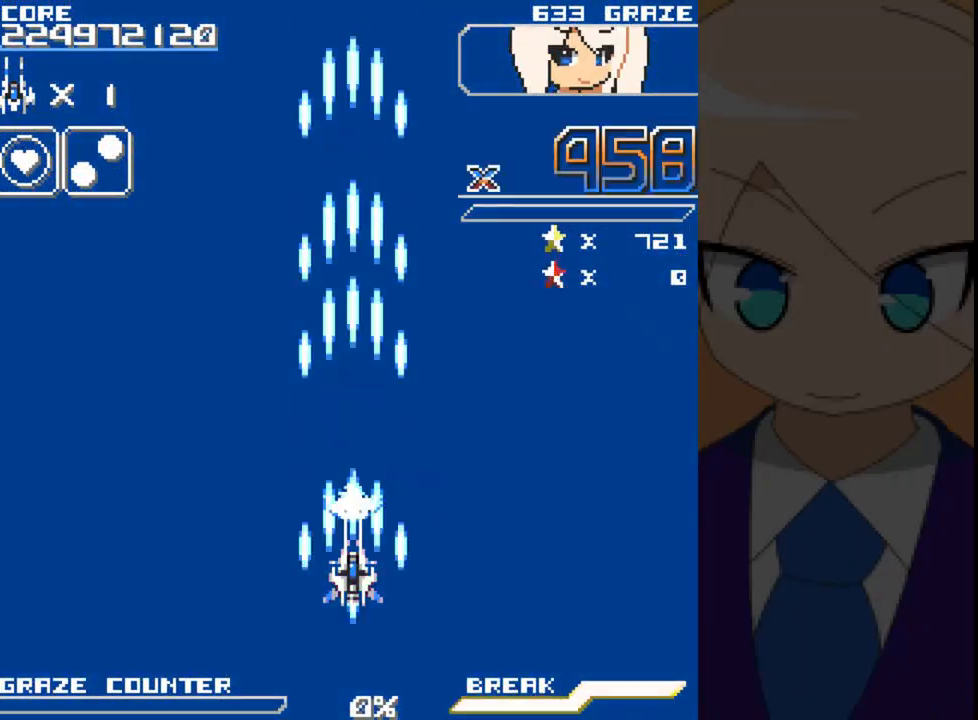
Gameplay with a controller (Xbox layout); each line is a JSON object with the inputs held at the frame after it. "events" lists button and stick changes between this image and that frame as [ms after this image, input, new state], when the widget could be followed in between. Not read: L2 L3 R2 R3 right_stick.
{"buttons": [], "left_stick": "center", "events": [[333, "A", "up"]]}
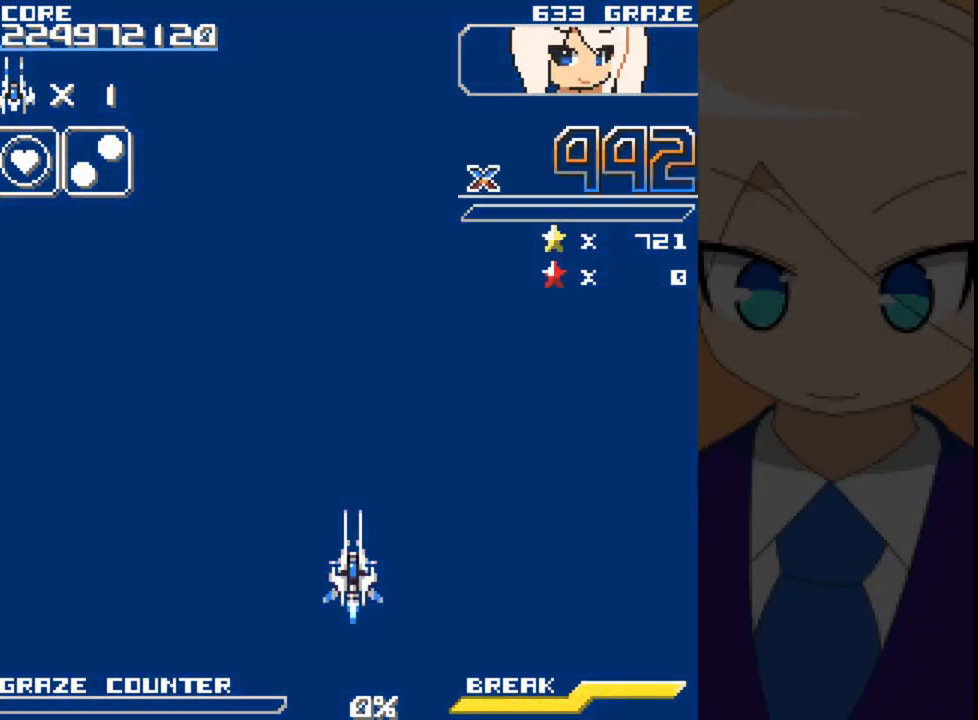
{"buttons": ["A"], "left_stick": "center", "events": [[100, "A", "down"]]}
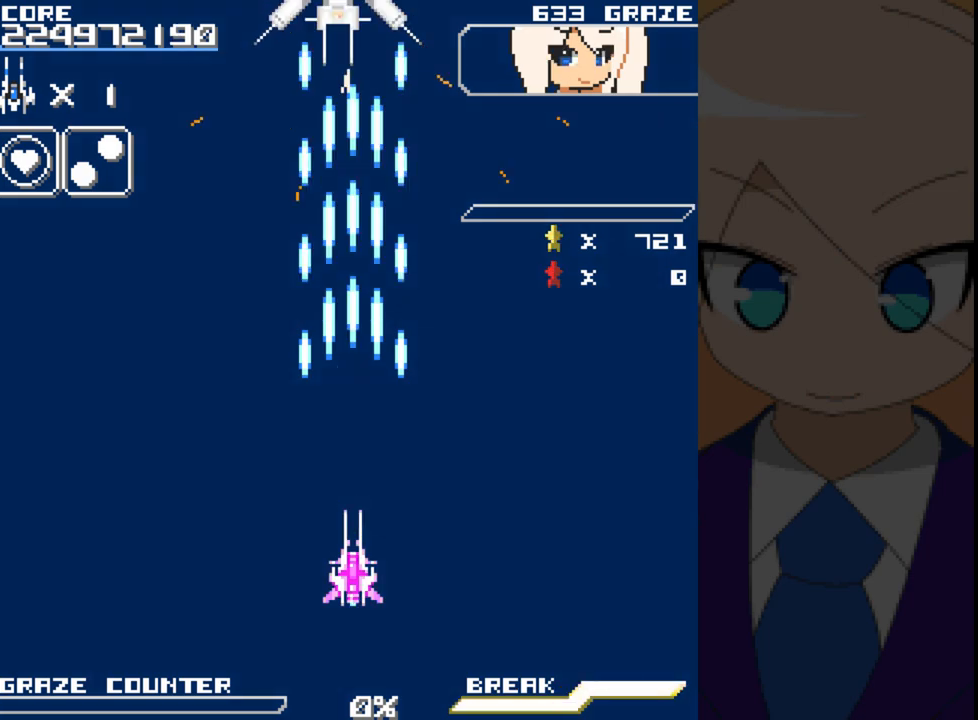
{"buttons": ["A"], "left_stick": "center", "events": [[117, "DPAD_LEFT", "down"], [117, "left_stick", "left"], [283, "DPAD_LEFT", "up"], [283, "left_stick", "center"]]}
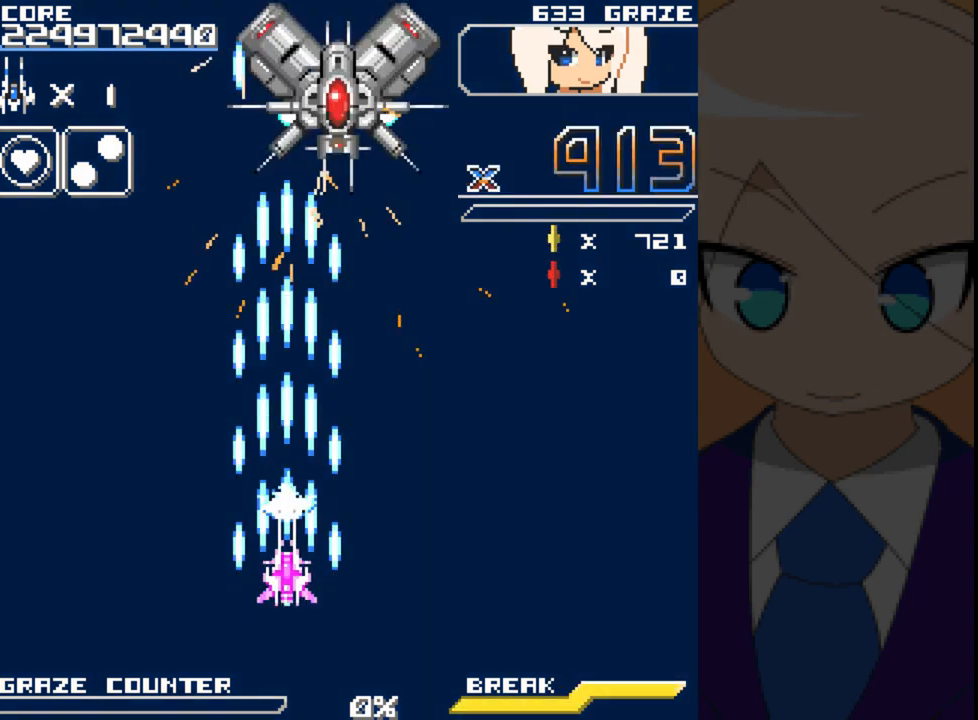
{"buttons": ["A"], "left_stick": "center", "events": [[50, "DPAD_RIGHT", "down"], [50, "left_stick", "right"], [233, "DPAD_RIGHT", "up"], [233, "left_stick", "center"]]}
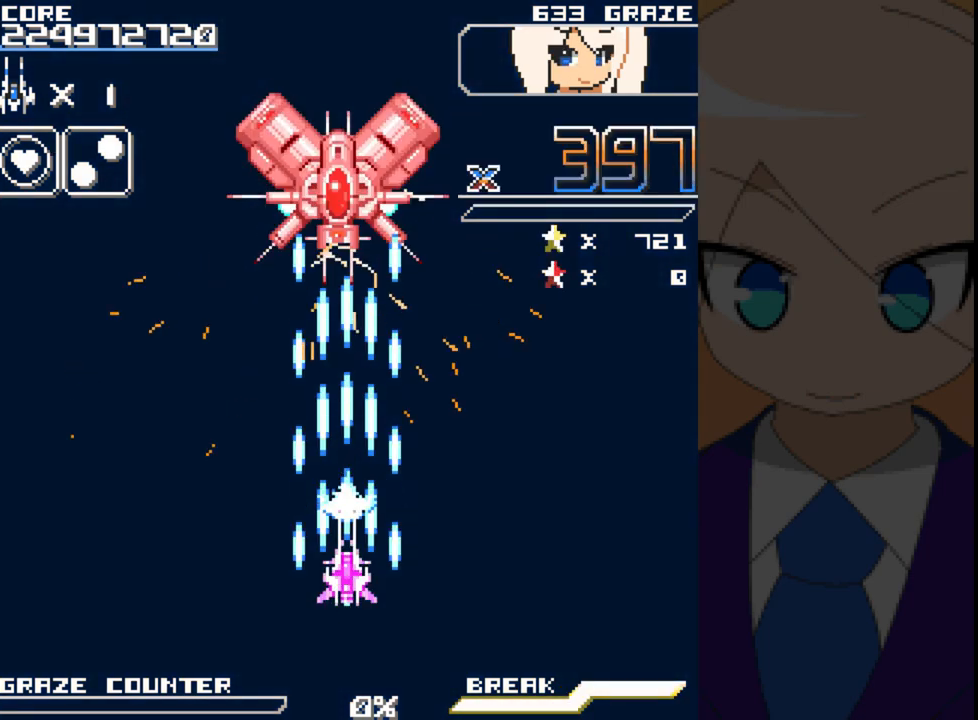
{"buttons": ["A"], "left_stick": "center", "events": []}
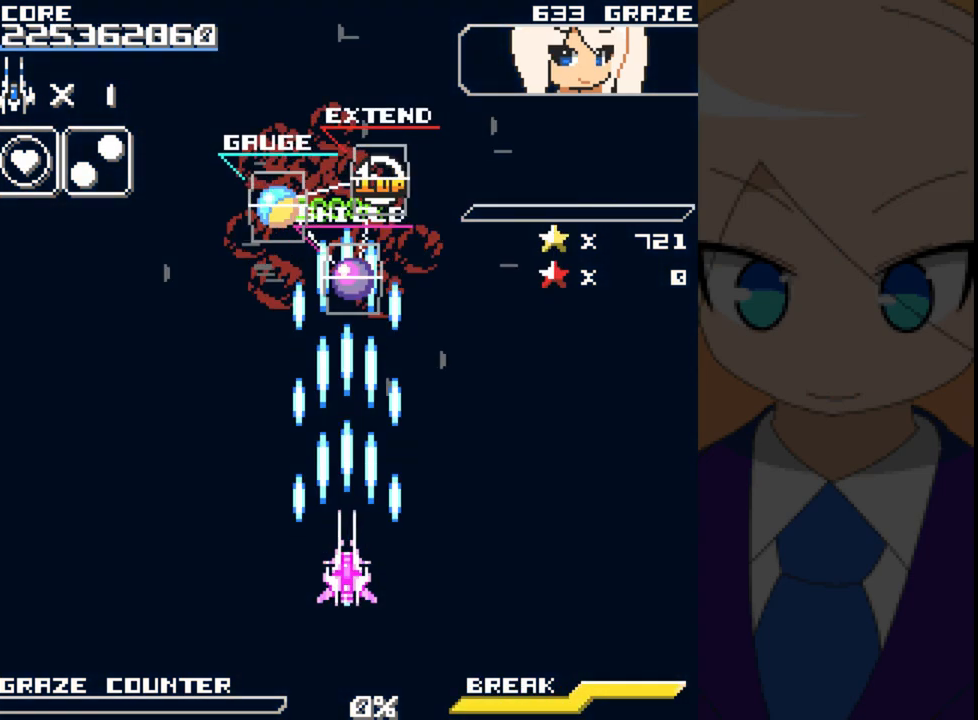
{"buttons": ["A", "DPAD_UP"], "left_stick": "up", "events": [[317, "DPAD_UP", "down"], [317, "left_stick", "up"]]}
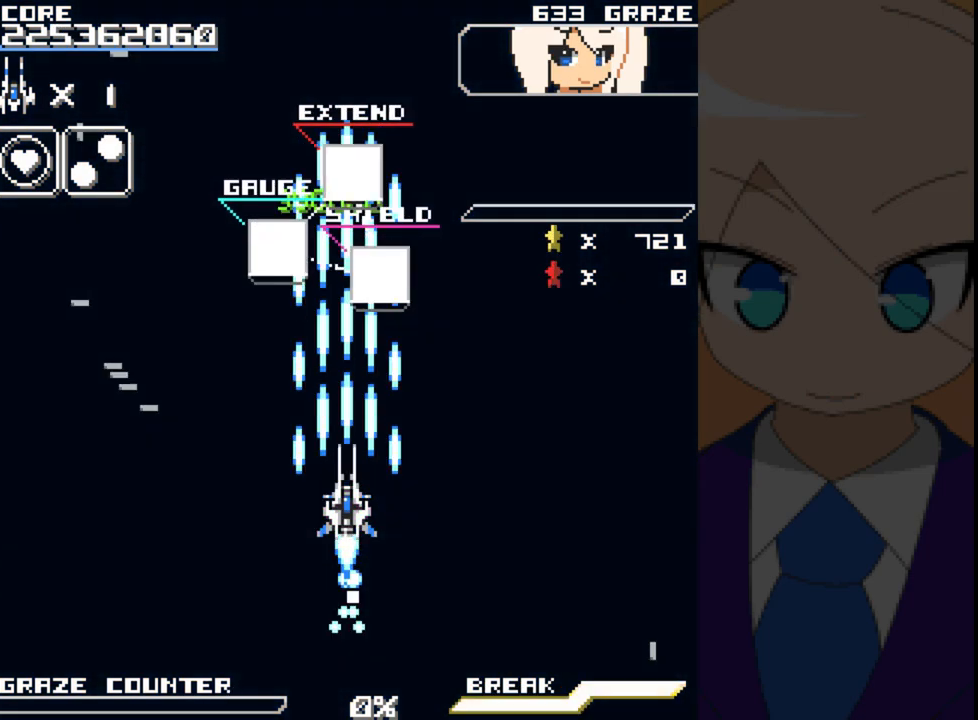
{"buttons": ["A"], "left_stick": "center", "events": [[217, "DPAD_UP", "up"], [217, "left_stick", "center"]]}
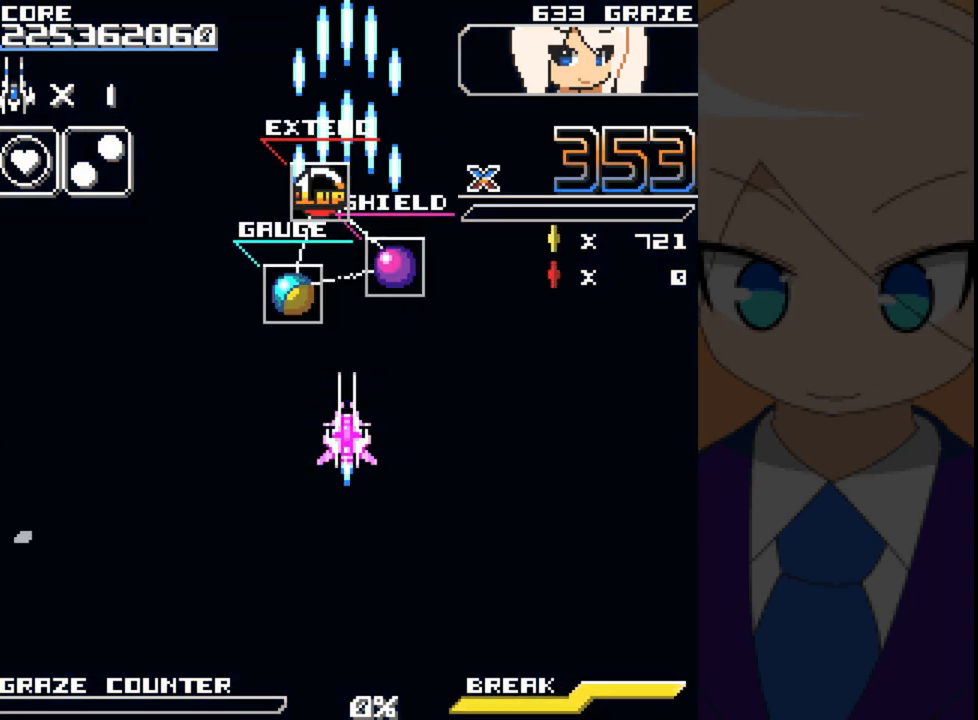
{"buttons": ["A"], "left_stick": "center", "events": [[17, "DPAD_UP", "down"], [17, "left_stick", "up"], [233, "DPAD_UP", "up"], [233, "left_stick", "center"]]}
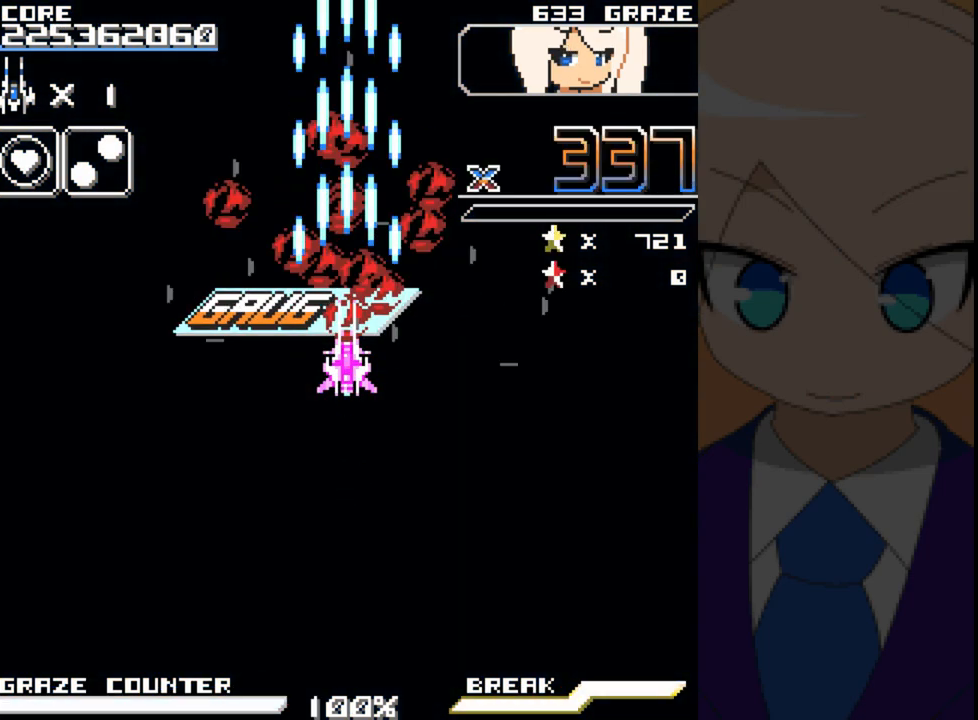
{"buttons": ["A", "DPAD_DOWN"], "left_stick": "down", "events": [[250, "DPAD_DOWN", "down"], [250, "left_stick", "down"]]}
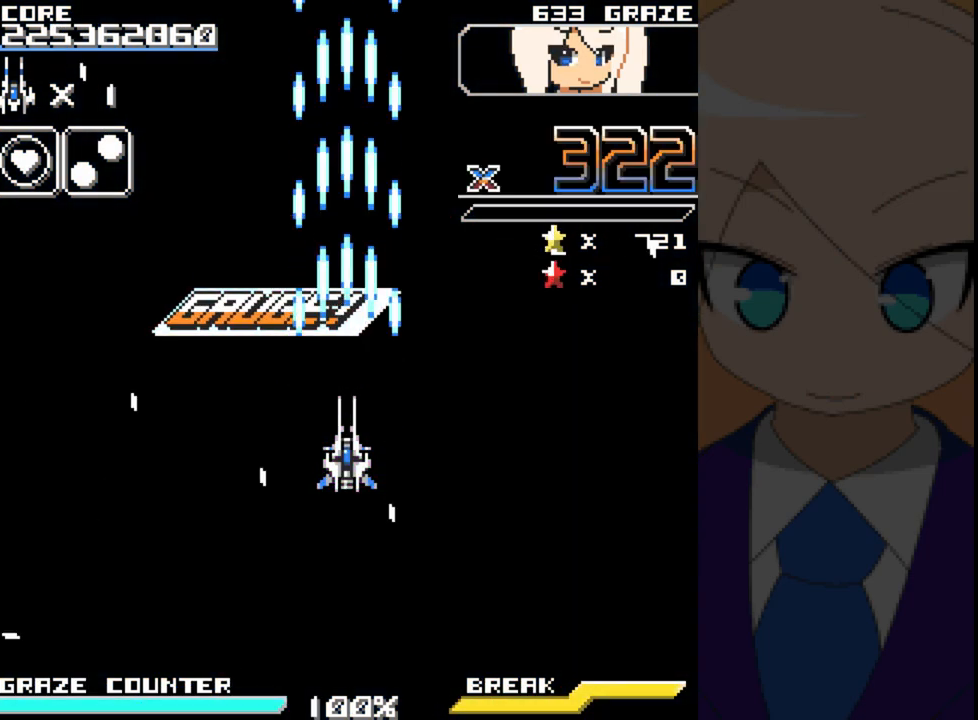
{"buttons": ["A", "DPAD_LEFT"], "left_stick": "left", "events": [[50, "DPAD_DOWN", "up"], [50, "left_stick", "center"], [400, "DPAD_LEFT", "down"], [400, "left_stick", "left"]]}
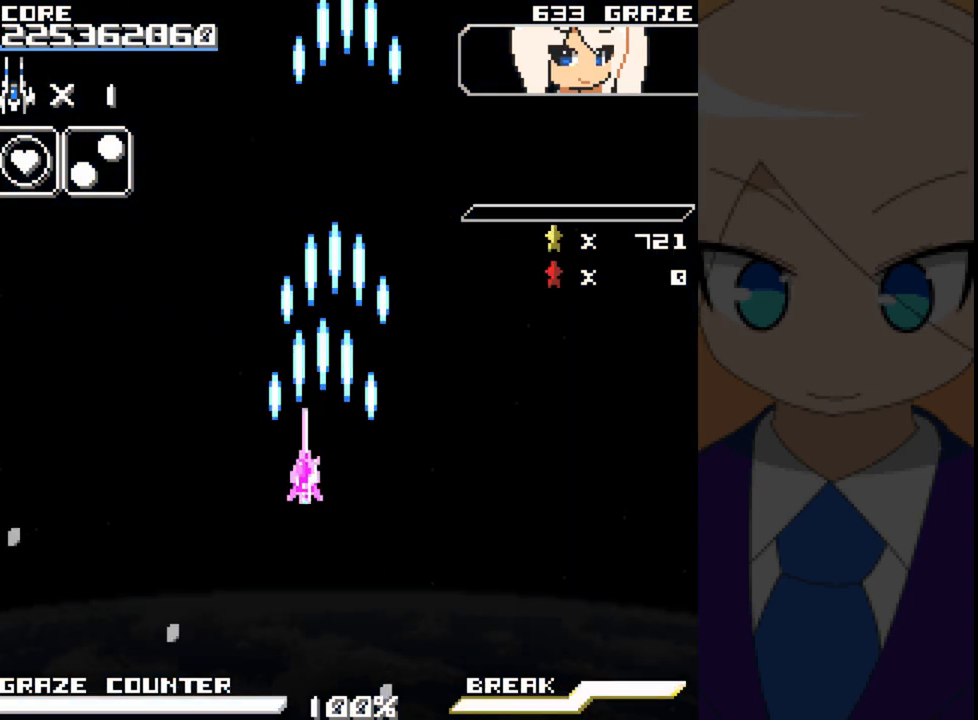
{"buttons": ["A", "DPAD_RIGHT"], "left_stick": "right", "events": [[150, "DPAD_DOWN", "down"], [150, "DPAD_LEFT", "up"], [150, "left_stick", "down"], [400, "DPAD_RIGHT", "down"], [467, "DPAD_DOWN", "up"], [467, "left_stick", "right"]]}
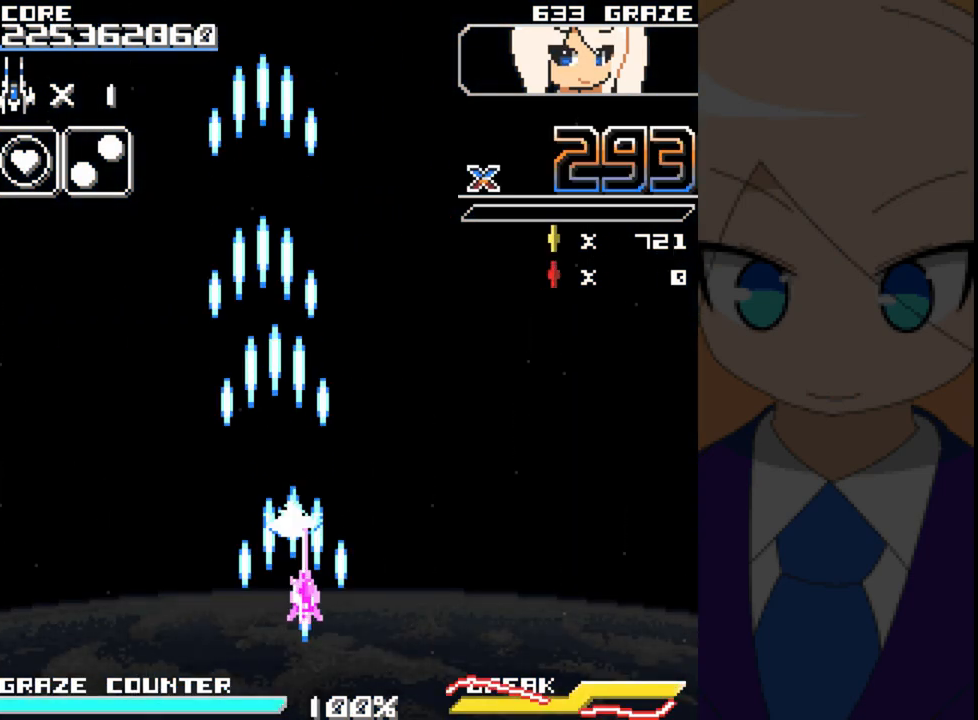
{"buttons": ["A"], "left_stick": "center", "events": [[50, "DPAD_RIGHT", "up"], [50, "left_stick", "center"]]}
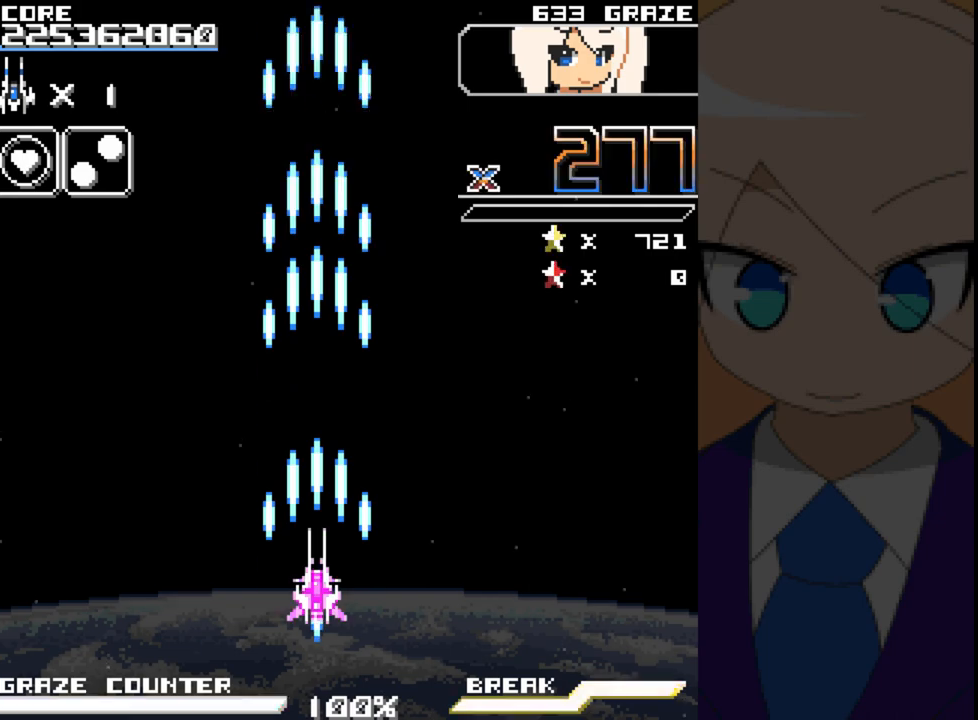
{"buttons": ["A"], "left_stick": "center", "events": []}
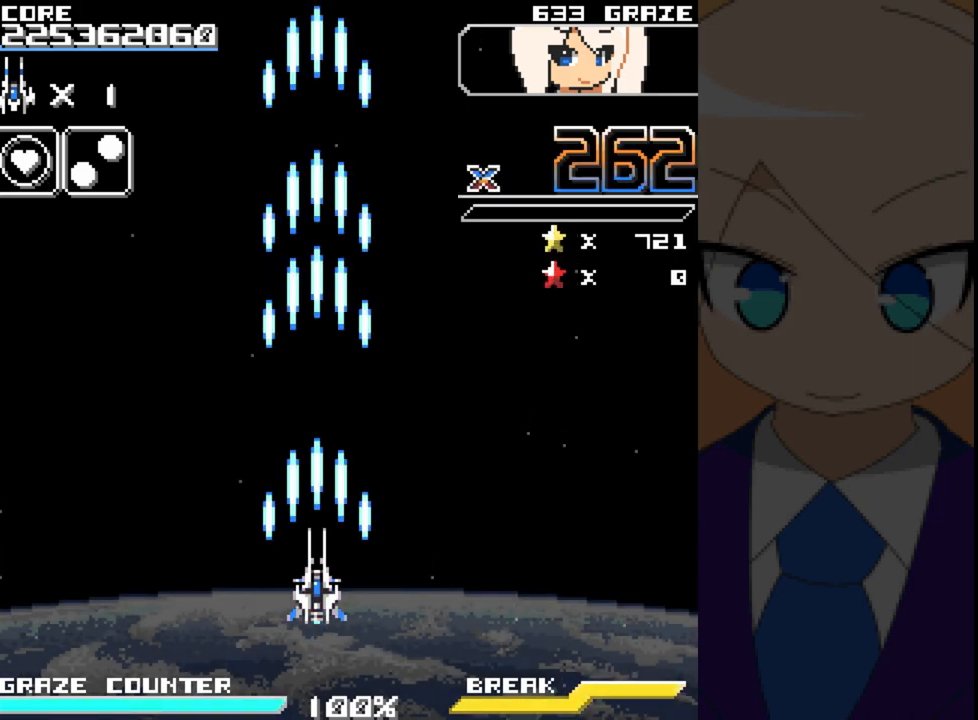
{"buttons": ["A"], "left_stick": "center", "events": [[150, "DPAD_LEFT", "down"], [150, "left_stick", "left"], [350, "DPAD_LEFT", "up"], [350, "left_stick", "center"]]}
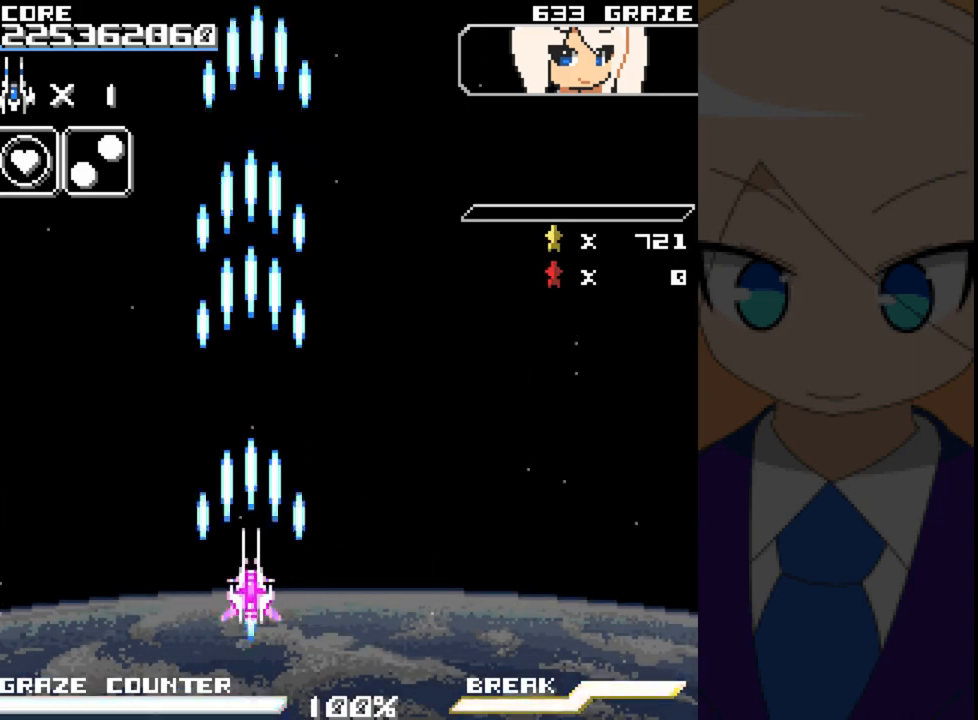
{"buttons": ["A"], "left_stick": "center", "events": []}
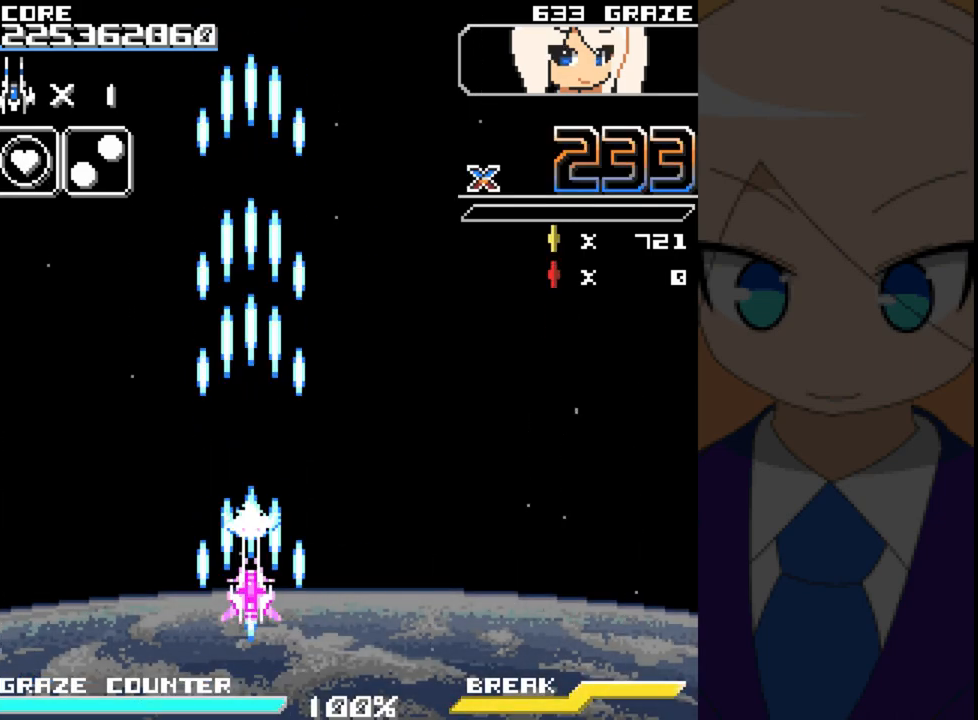
{"buttons": ["A"], "left_stick": "center", "events": []}
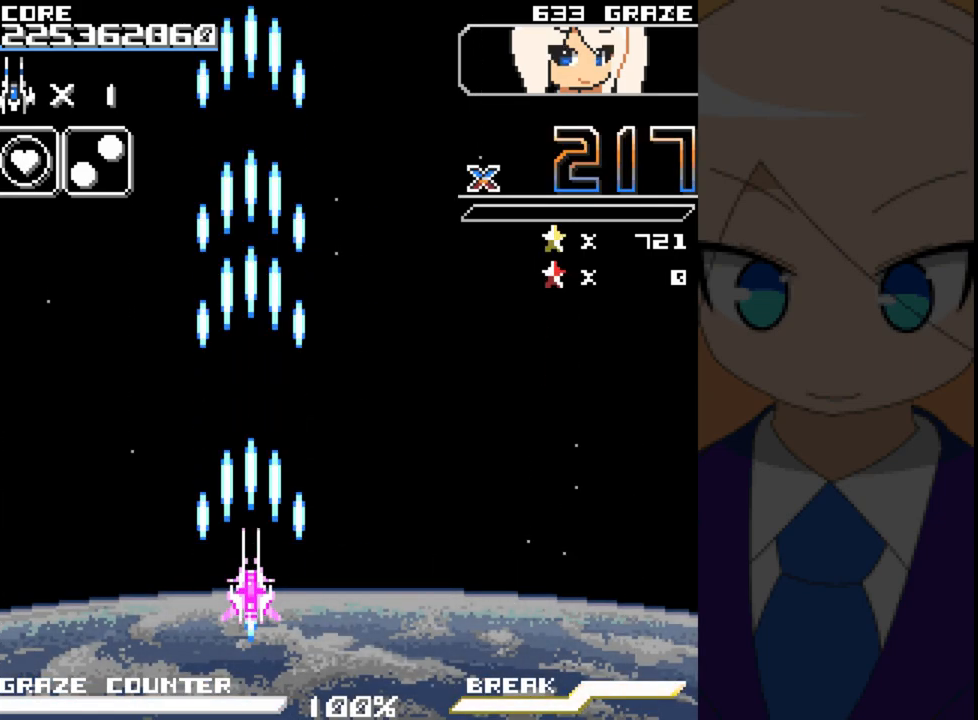
{"buttons": ["A"], "left_stick": "center", "events": []}
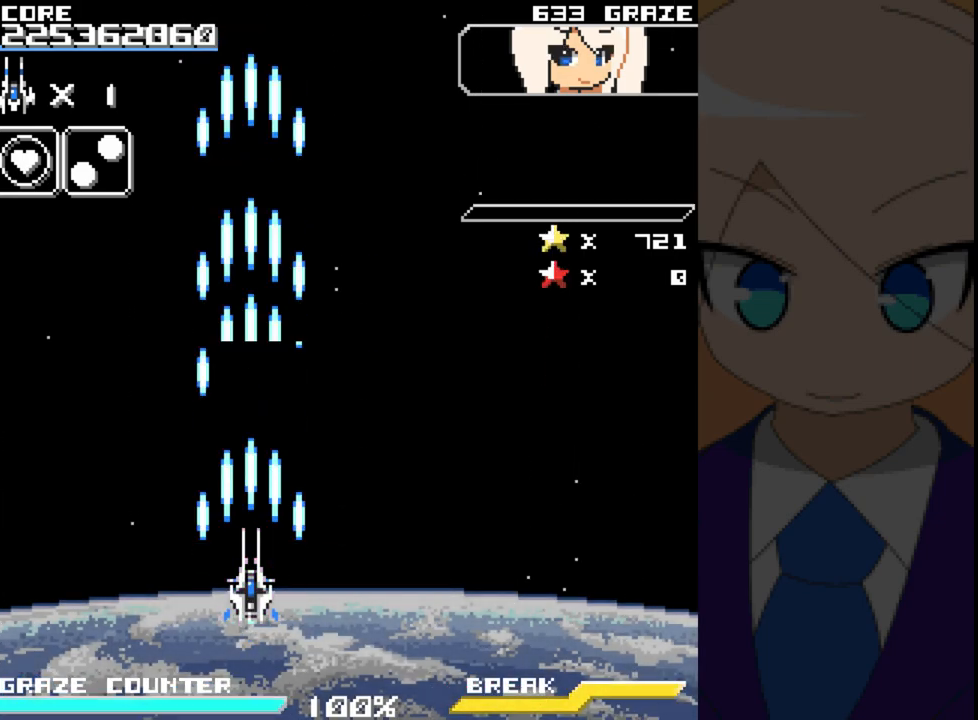
{"buttons": ["A", "DPAD_RIGHT"], "left_stick": "right", "events": [[333, "DPAD_RIGHT", "down"], [333, "left_stick", "right"]]}
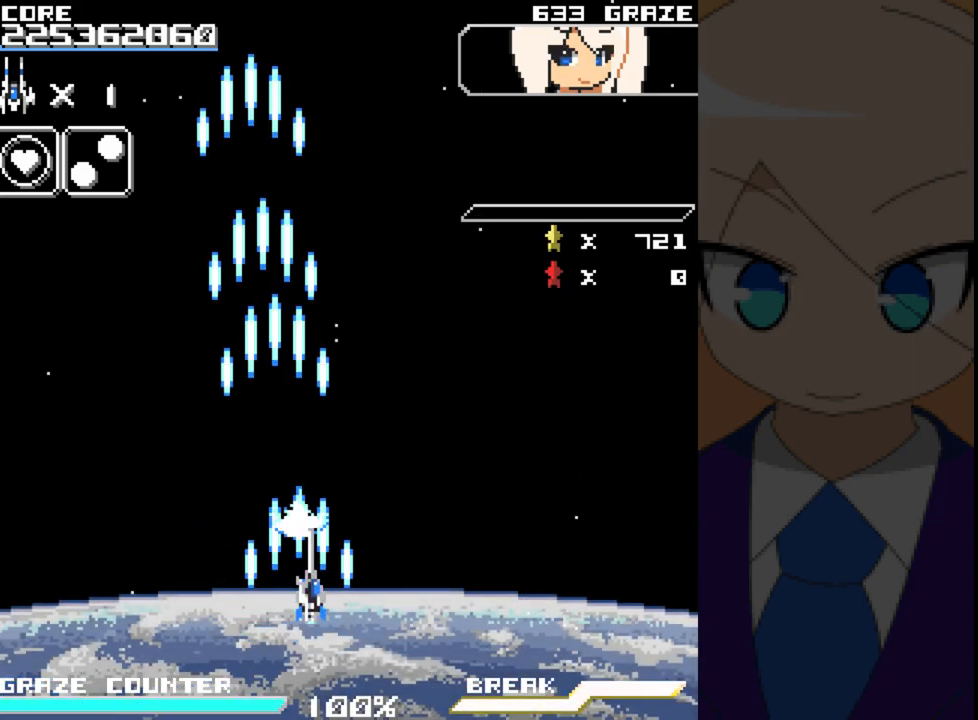
{"buttons": ["A"], "left_stick": "center", "events": [[400, "DPAD_RIGHT", "up"], [400, "left_stick", "center"]]}
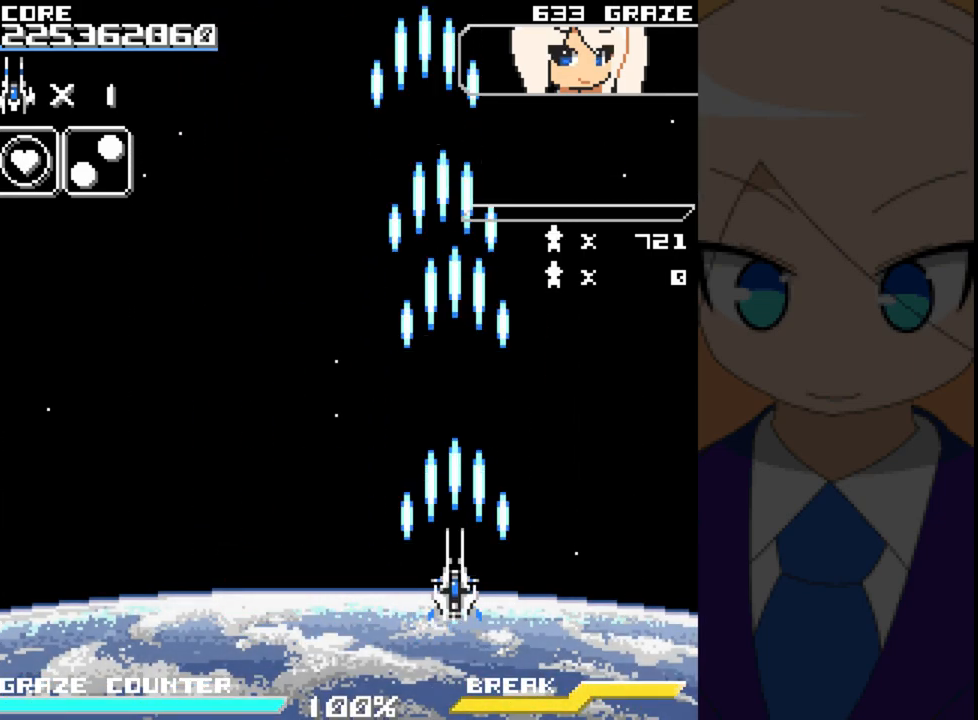
{"buttons": ["A"], "left_stick": "center", "events": [[33, "DPAD_DOWN", "down"], [33, "left_stick", "down"], [133, "DPAD_DOWN", "up"], [133, "left_stick", "center"]]}
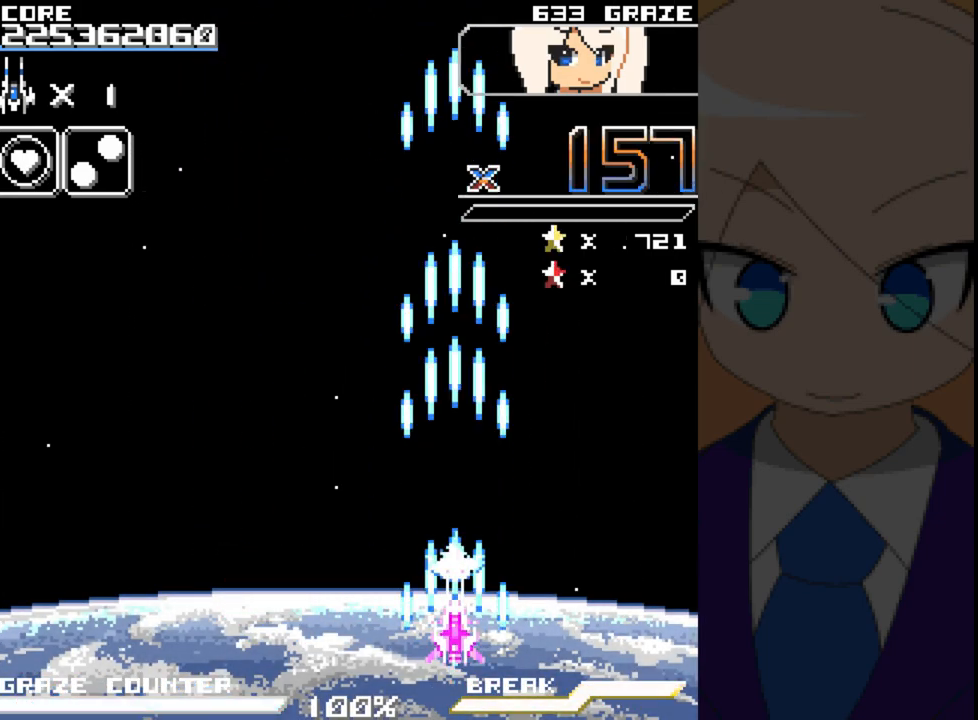
{"buttons": ["A"], "left_stick": "center", "events": []}
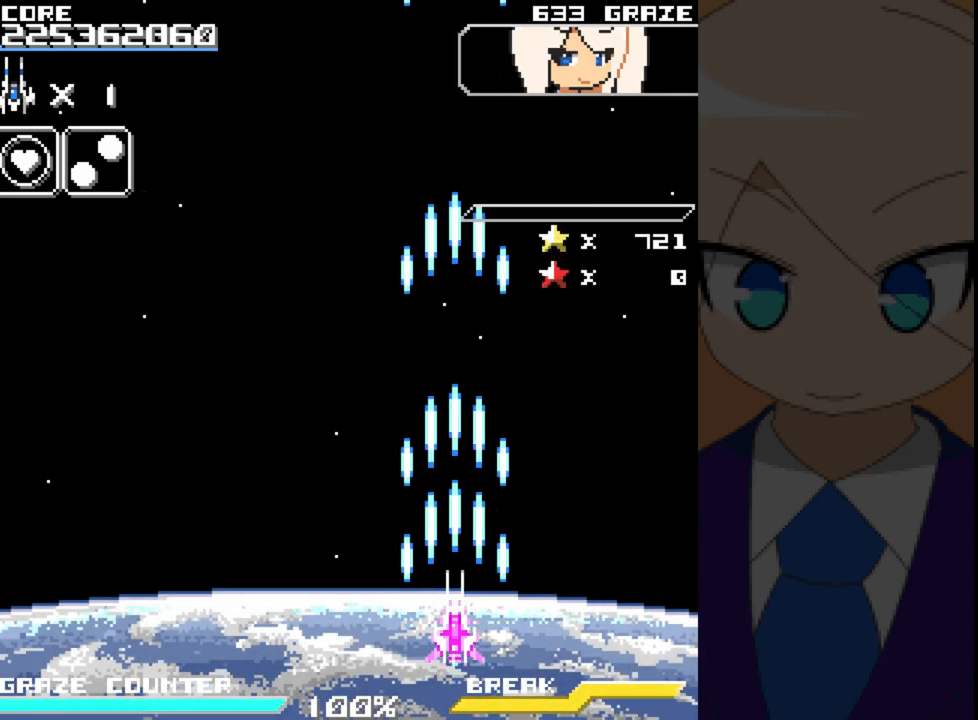
{"buttons": ["A"], "left_stick": "center", "events": []}
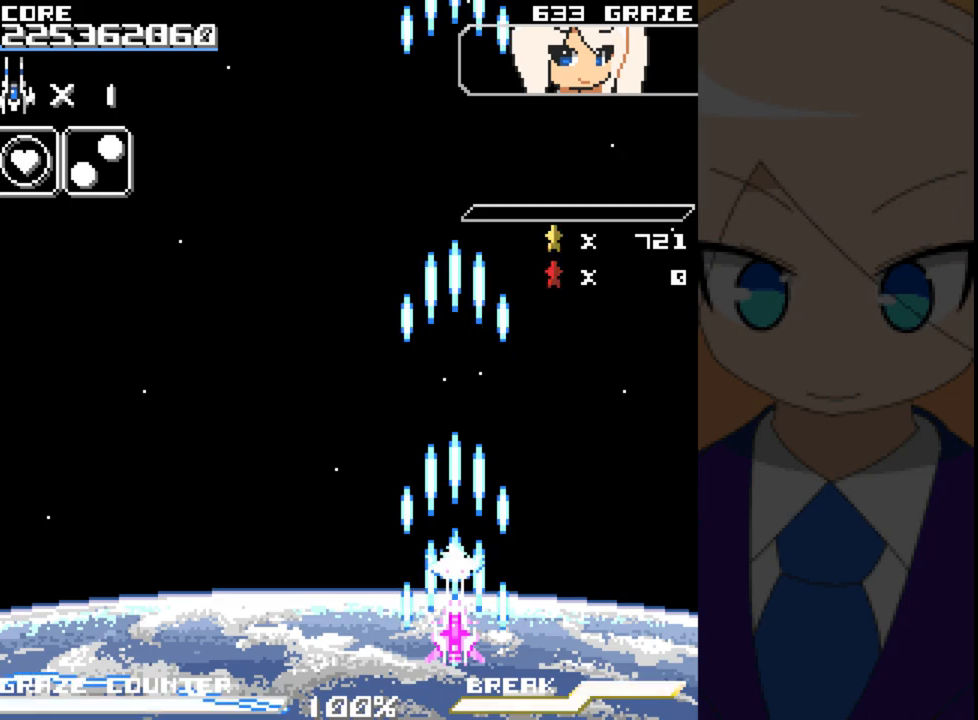
{"buttons": ["A", "DPAD_LEFT"], "left_stick": "left", "events": [[200, "DPAD_LEFT", "down"], [200, "left_stick", "left"]]}
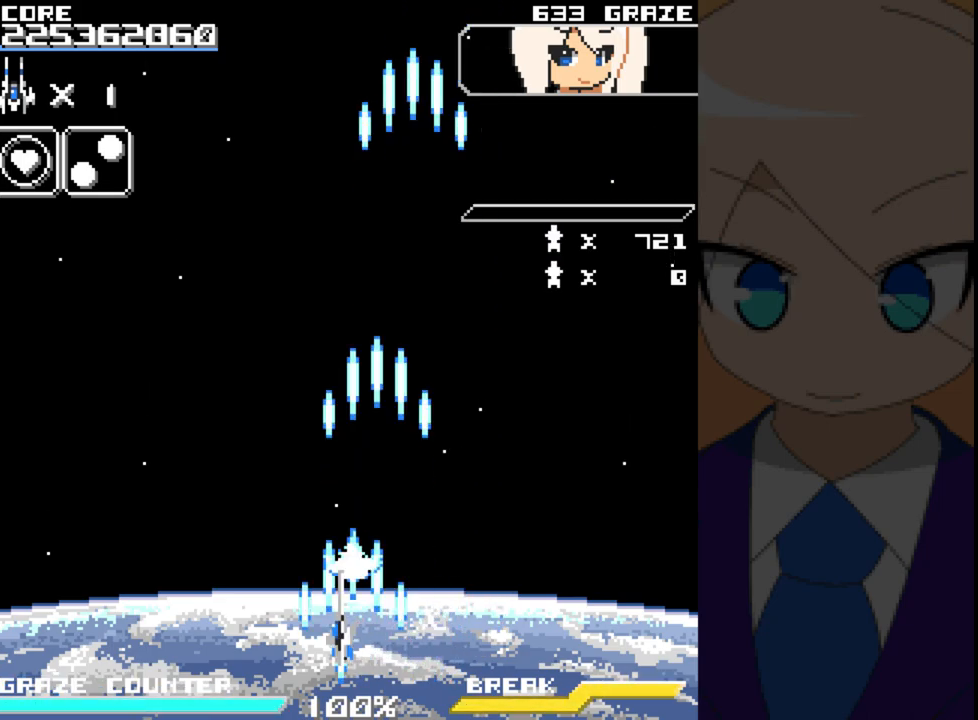
{"buttons": ["A"], "left_stick": "center", "events": [[283, "DPAD_LEFT", "up"], [283, "left_stick", "center"]]}
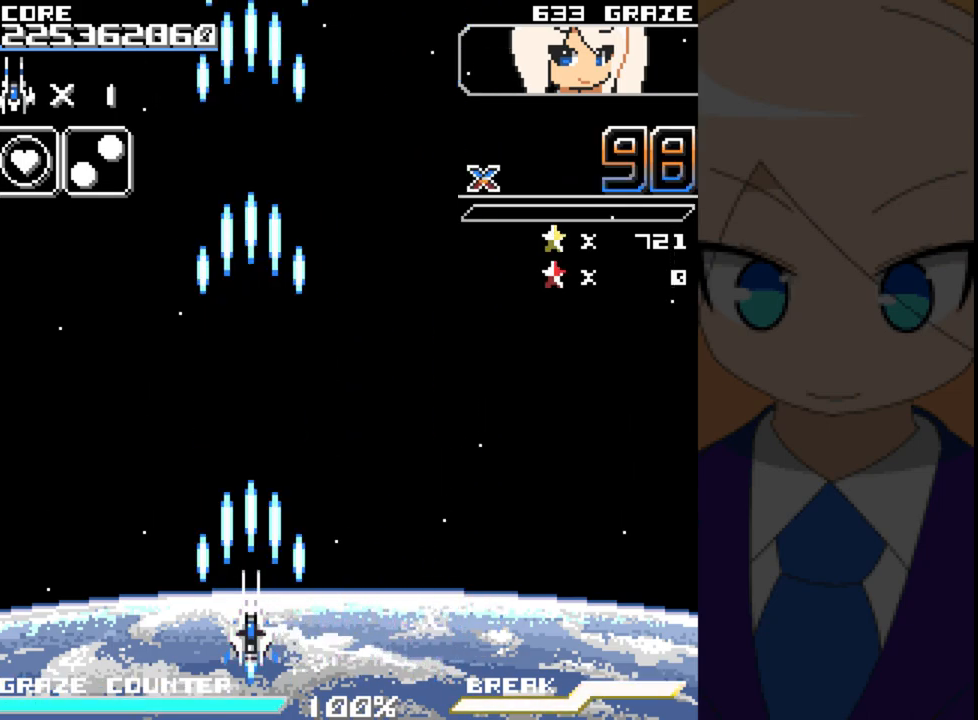
{"buttons": ["A"], "left_stick": "center", "events": []}
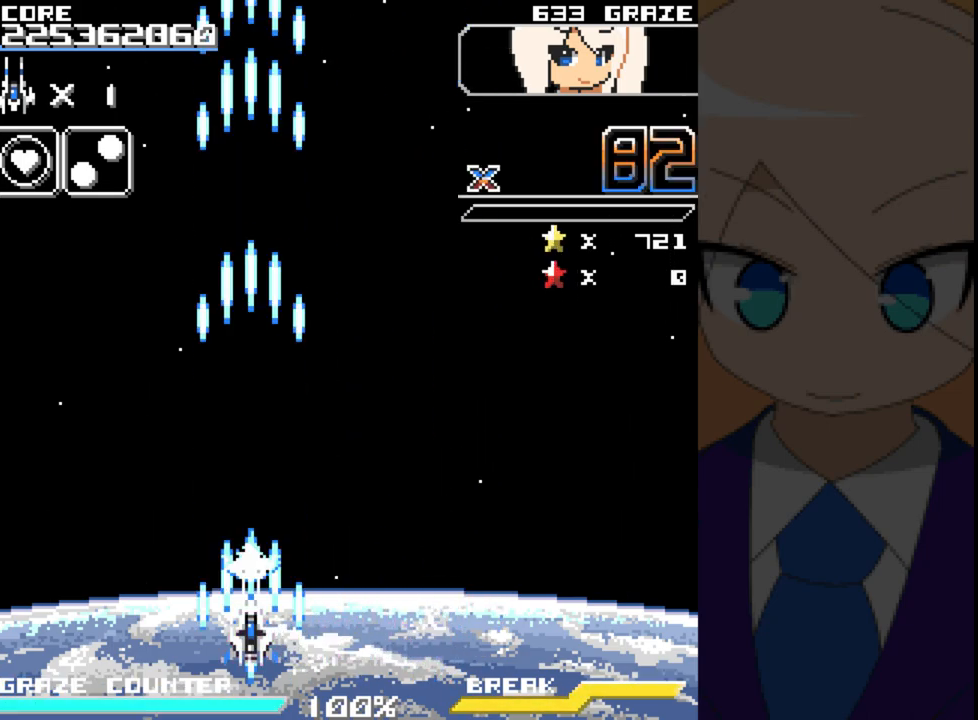
{"buttons": ["A"], "left_stick": "center", "events": []}
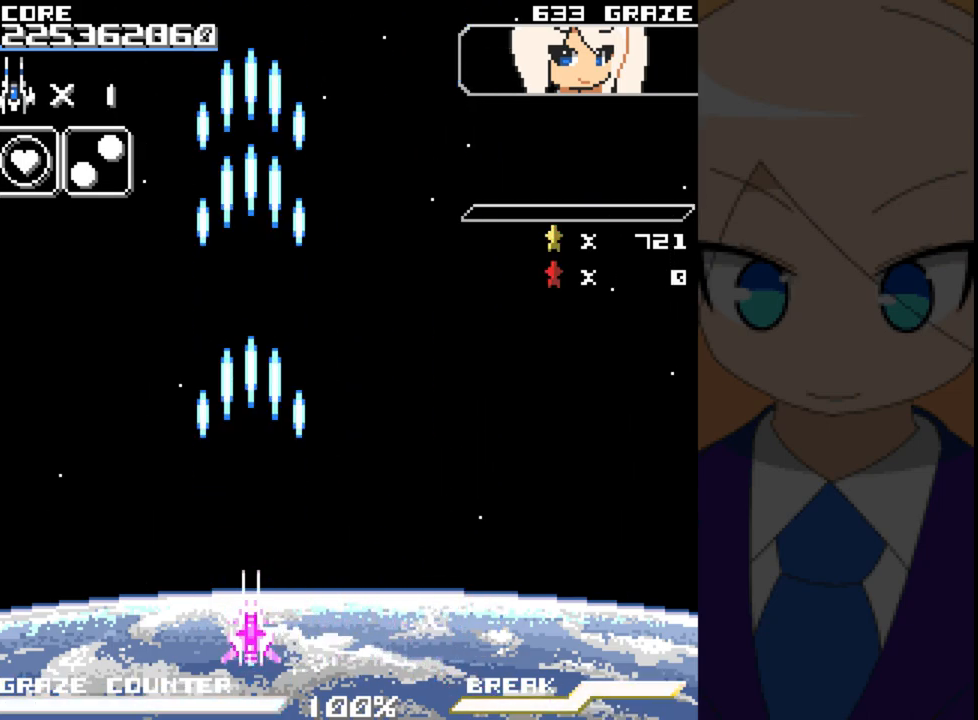
{"buttons": ["A"], "left_stick": "center", "events": []}
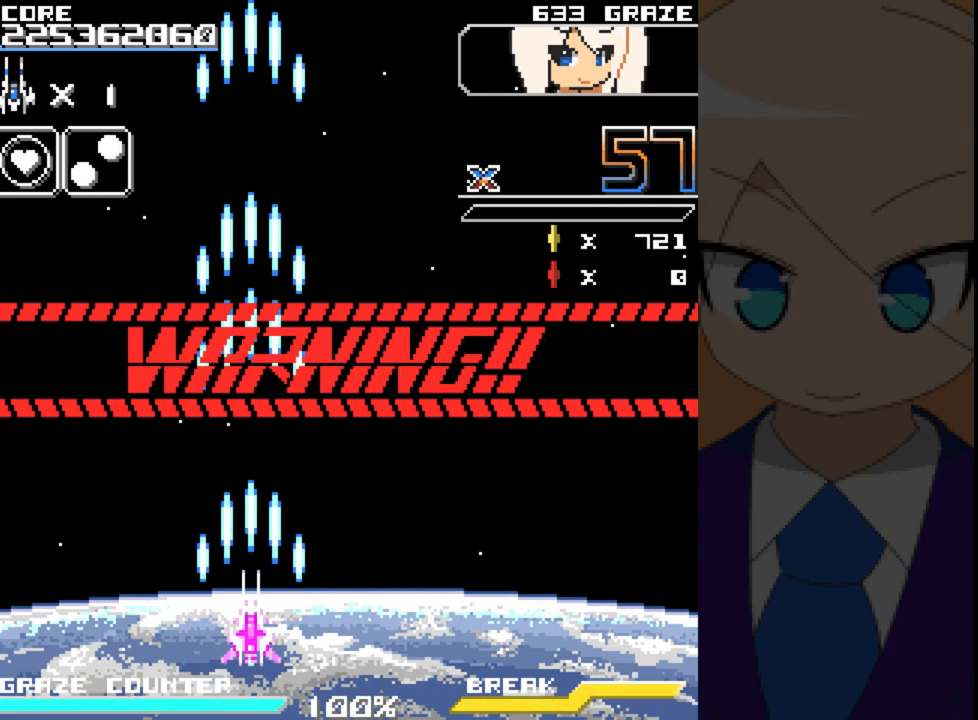
{"buttons": ["A"], "left_stick": "center", "events": []}
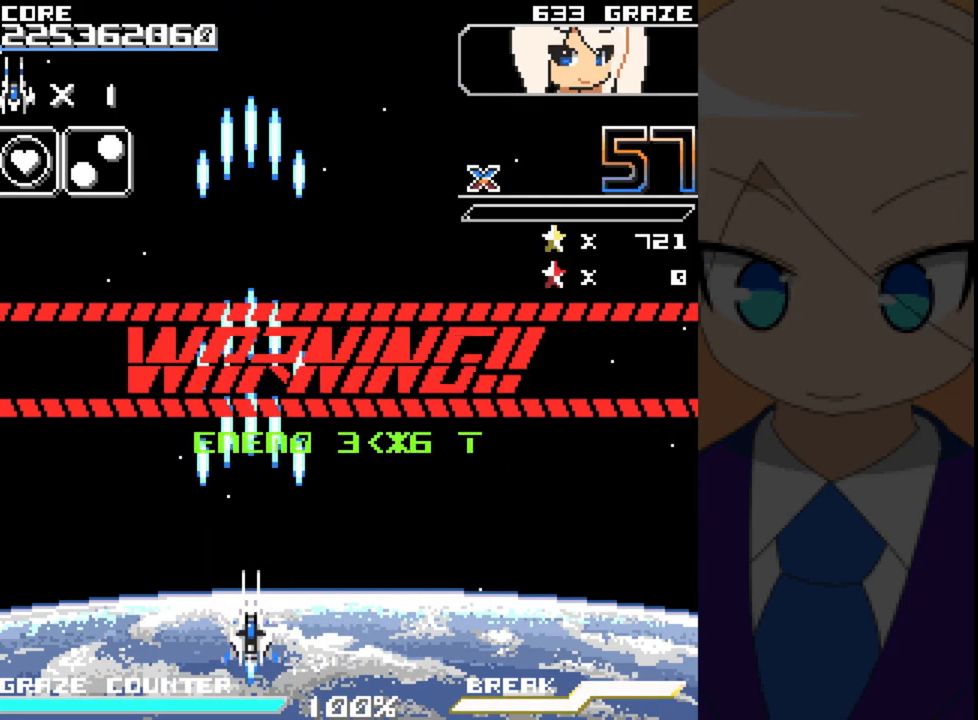
{"buttons": ["A"], "left_stick": "center", "events": []}